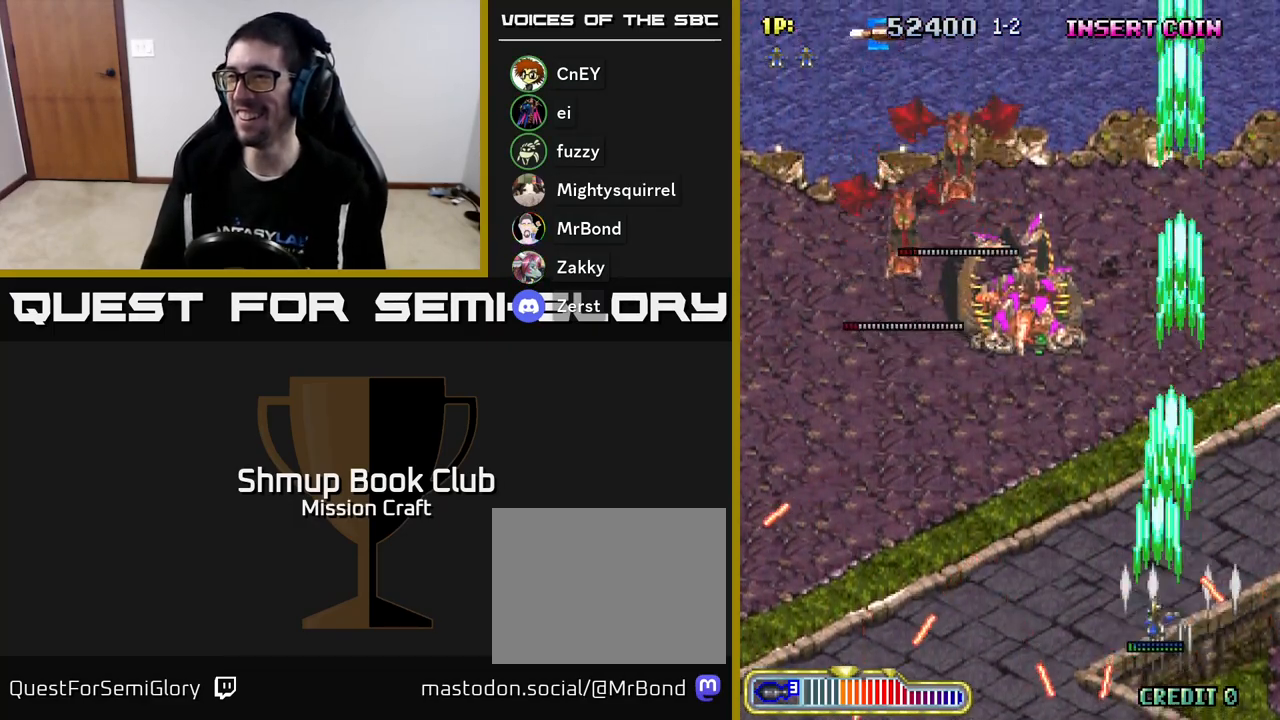
Gameplay with a controller (Xbox layout); each line is a JSON object with the inputs held at the frame after it. "events" lists button and stick changes between this image and that frame as [ms after this image, input, new state], when the widget could be followed in between. Not read: right_stick.
{"buttons": ["R2", "DPAD_DOWN", "DPAD_RIGHT"], "left_stick": "center", "events": [[267, "DPAD_LEFT", "up"], [267, "DPAD_UP", "up"], [300, "DPAD_RIGHT", "down"], [333, "DPAD_DOWN", "down"]]}
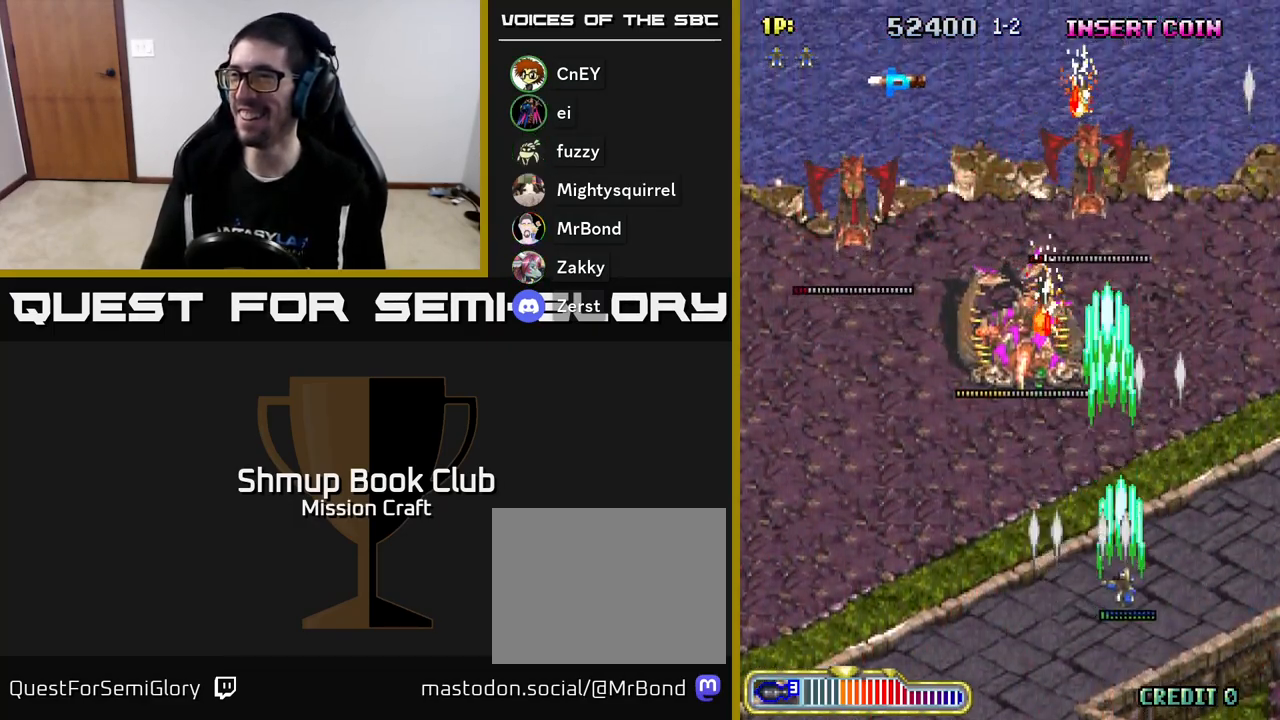
{"buttons": ["DPAD_LEFT"], "left_stick": "center", "events": [[250, "DPAD_RIGHT", "up"], [300, "DPAD_LEFT", "down"], [350, "DPAD_DOWN", "up"], [383, "R2", "up"]]}
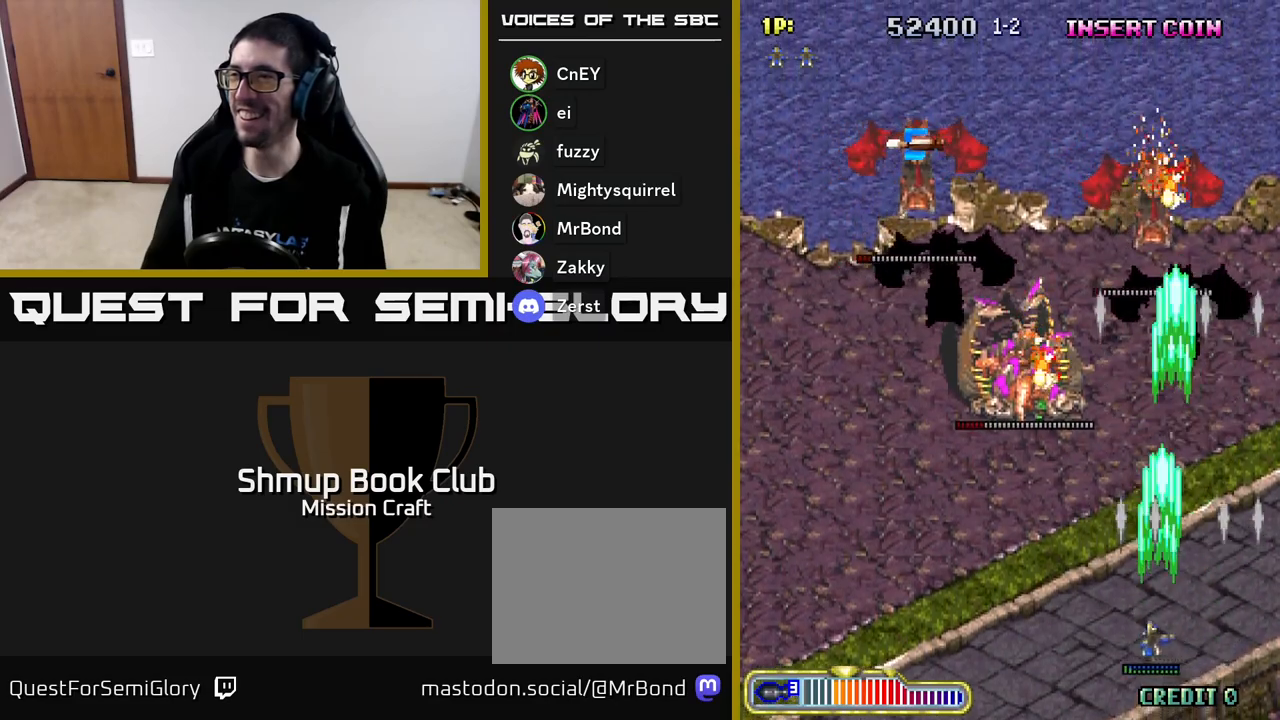
{"buttons": ["R2", "DPAD_UP", "DPAD_LEFT"], "left_stick": "center", "events": [[467, "R2", "down"], [500, "DPAD_UP", "down"]]}
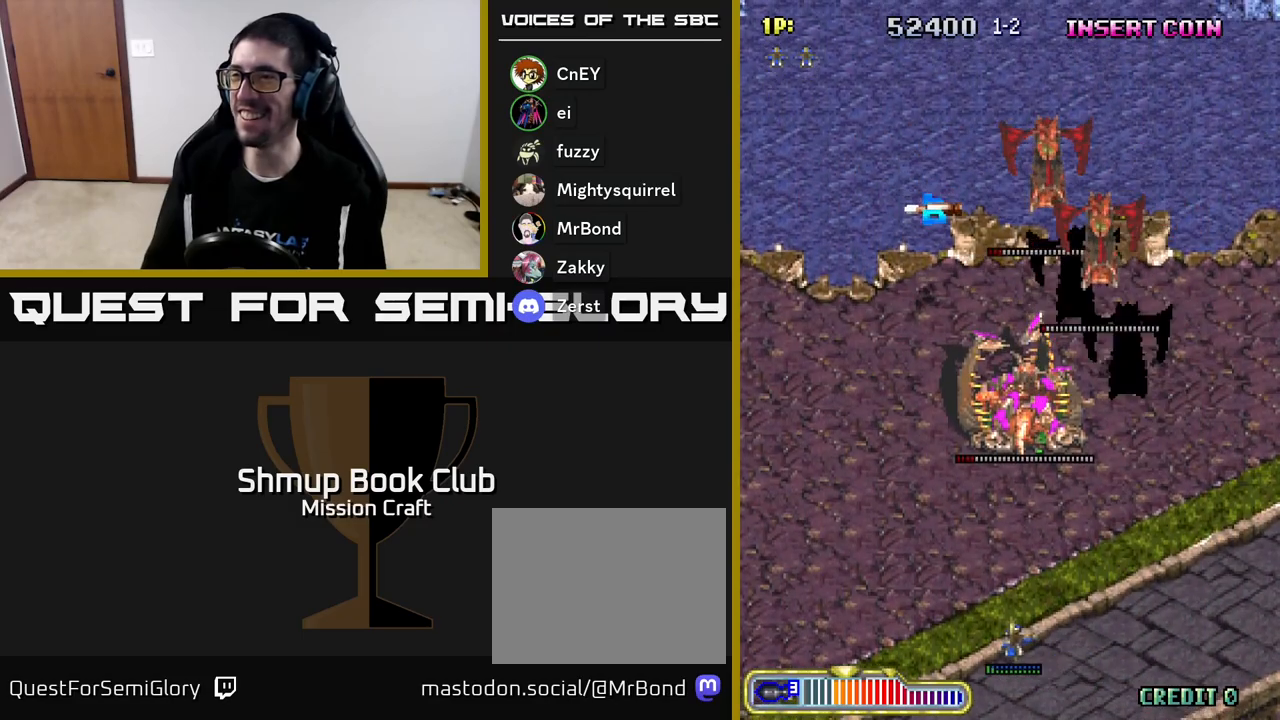
{"buttons": ["DPAD_UP", "DPAD_LEFT"], "left_stick": "center", "events": [[150, "DPAD_LEFT", "up"], [300, "DPAD_LEFT", "down"], [450, "R2", "up"]]}
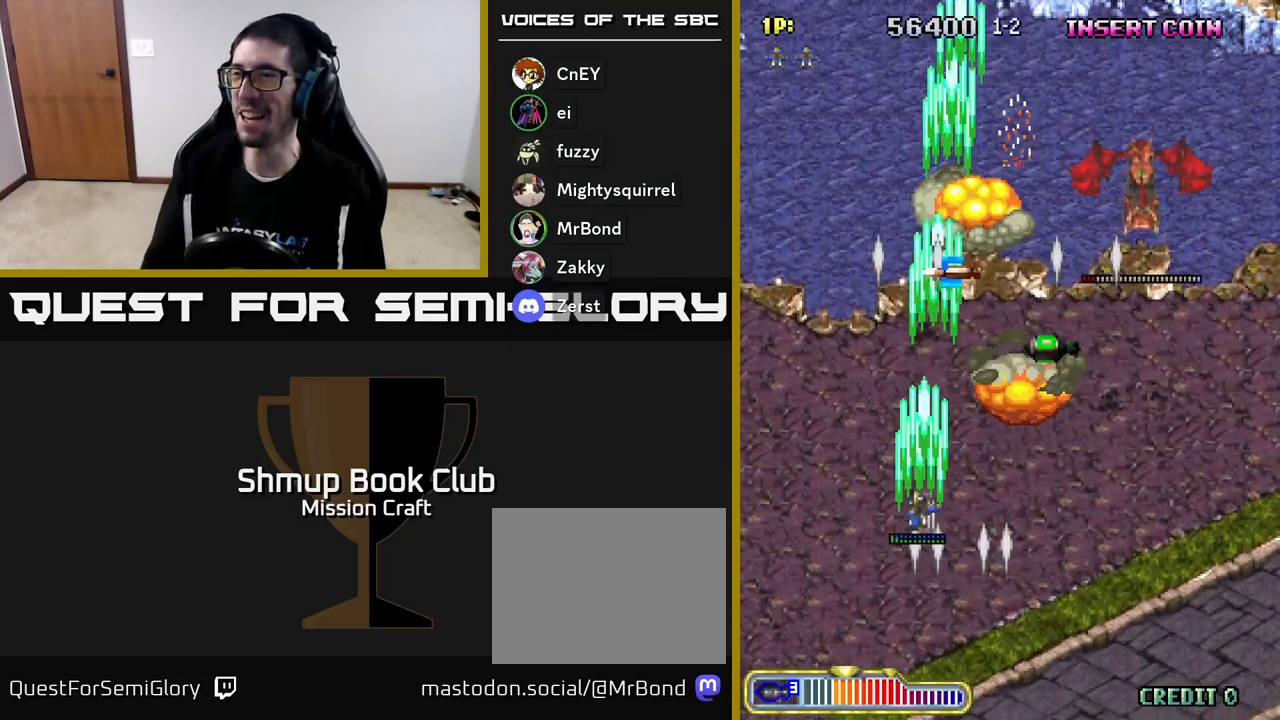
{"buttons": ["DPAD_UP", "DPAD_RIGHT"], "left_stick": "center", "events": [[167, "DPAD_LEFT", "up"], [217, "DPAD_RIGHT", "down"]]}
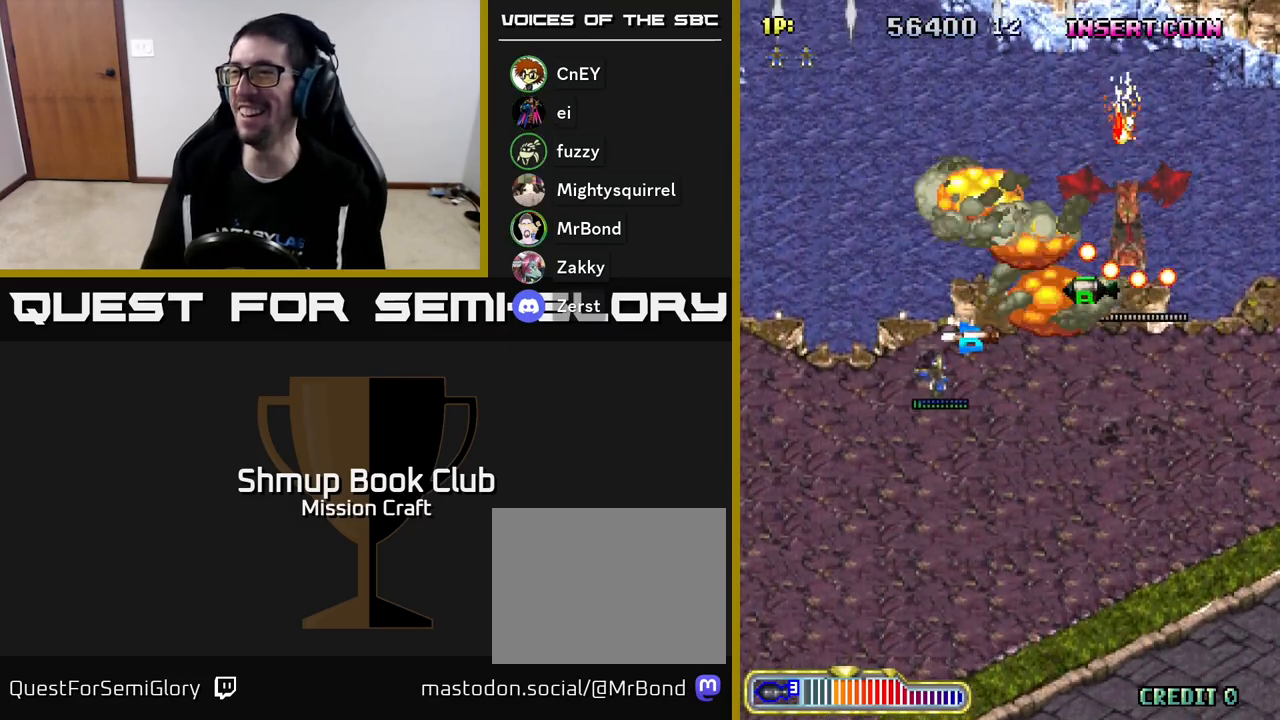
{"buttons": ["DPAD_UP", "DPAD_LEFT"], "left_stick": "center", "events": [[67, "DPAD_UP", "up"], [100, "DPAD_DOWN", "down"], [100, "DPAD_RIGHT", "up"], [133, "DPAD_LEFT", "down"], [417, "DPAD_DOWN", "up"], [467, "DPAD_UP", "down"]]}
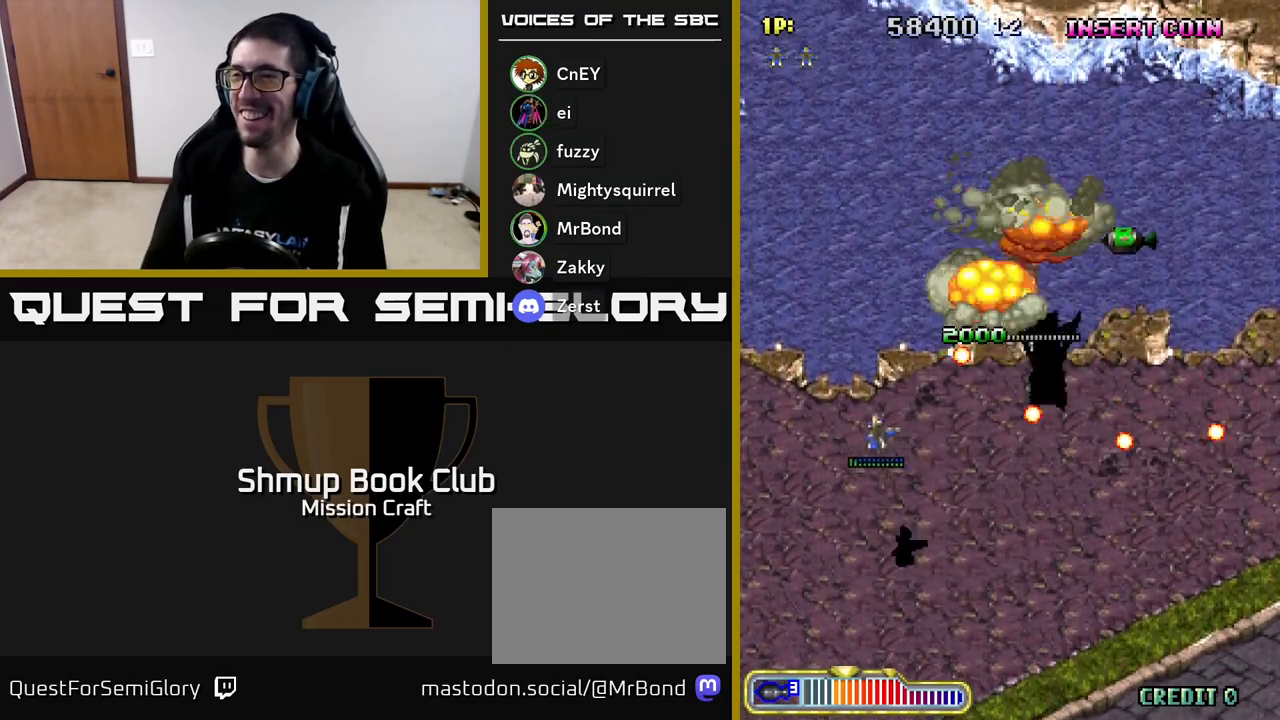
{"buttons": ["DPAD_DOWN", "DPAD_RIGHT"], "left_stick": "center", "events": [[383, "DPAD_UP", "up"], [417, "DPAD_LEFT", "up"], [433, "DPAD_DOWN", "down"], [450, "DPAD_RIGHT", "down"]]}
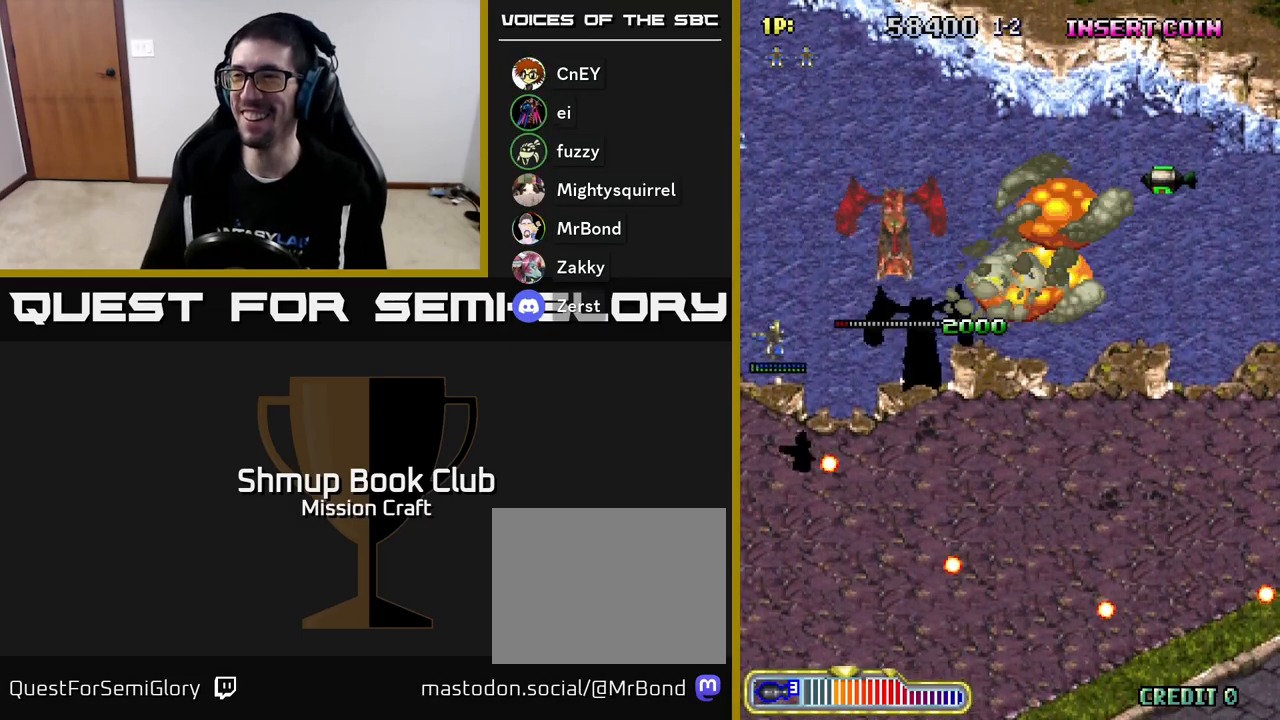
{"buttons": ["DPAD_DOWN", "DPAD_RIGHT"], "left_stick": "center", "events": []}
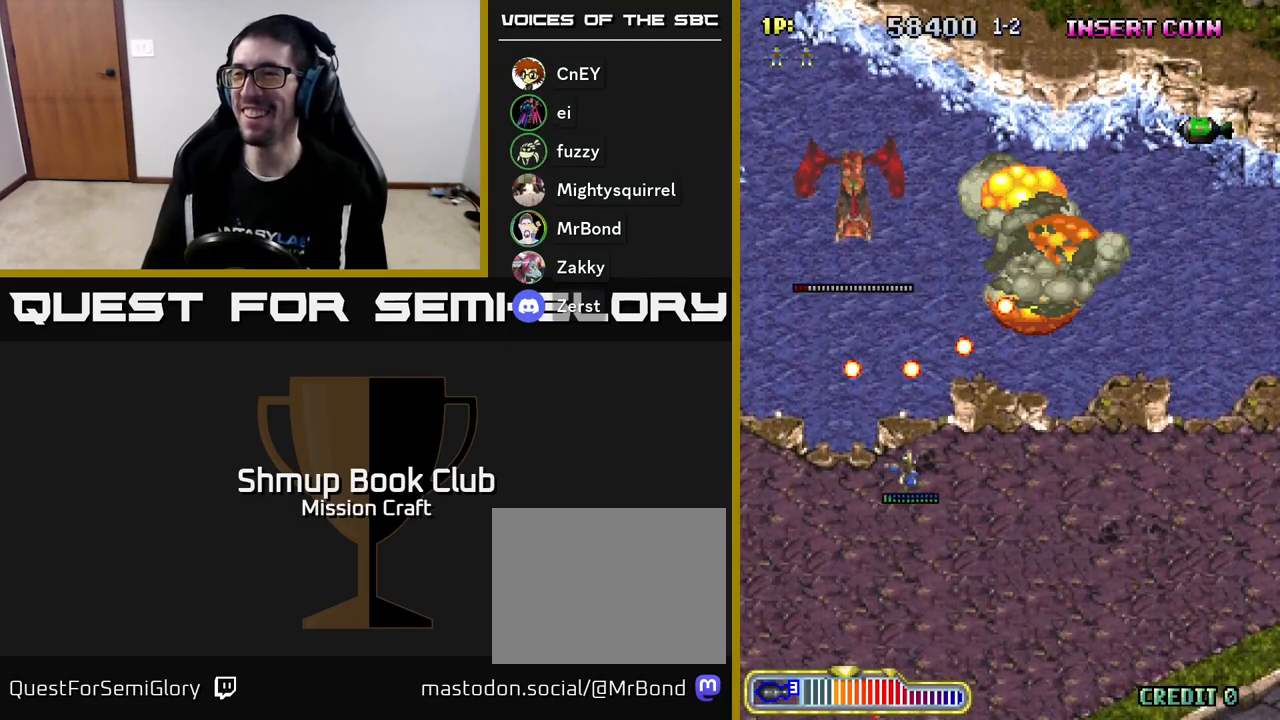
{"buttons": ["DPAD_UP"], "left_stick": "center", "events": [[400, "DPAD_DOWN", "up"], [450, "DPAD_RIGHT", "up"], [467, "DPAD_UP", "down"]]}
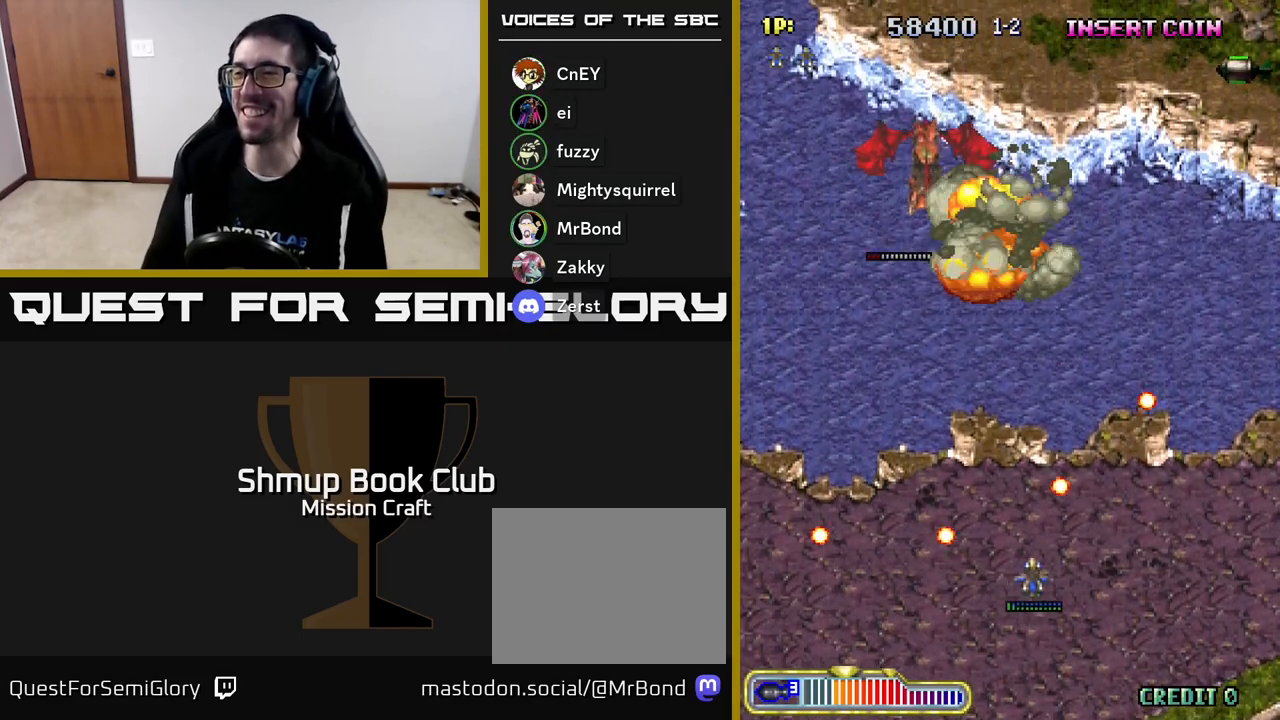
{"buttons": ["DPAD_DOWN"], "left_stick": "center", "events": [[67, "DPAD_LEFT", "down"], [217, "DPAD_LEFT", "up"], [267, "DPAD_UP", "up"], [300, "DPAD_RIGHT", "down"], [350, "DPAD_DOWN", "down"], [467, "DPAD_RIGHT", "up"]]}
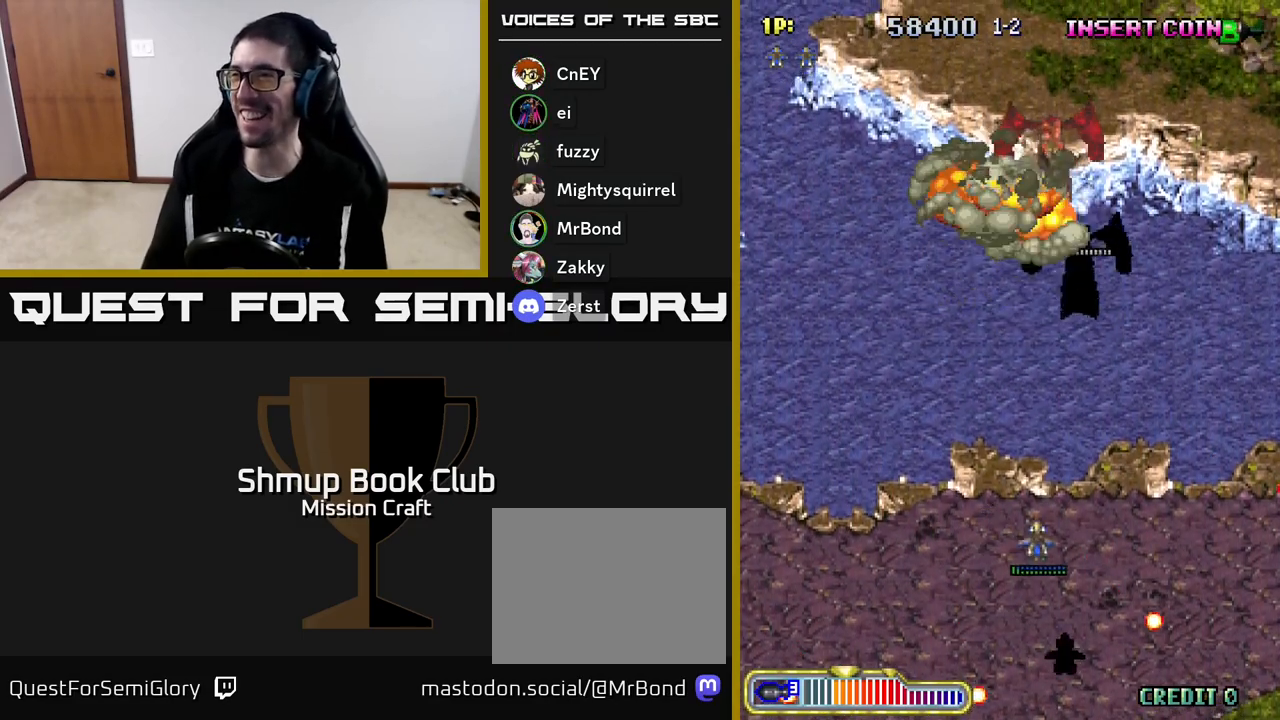
{"buttons": [], "left_stick": "center", "events": [[83, "DPAD_DOWN", "up"], [83, "DPAD_LEFT", "down"], [283, "DPAD_UP", "down"], [350, "DPAD_LEFT", "up"], [467, "DPAD_UP", "up"]]}
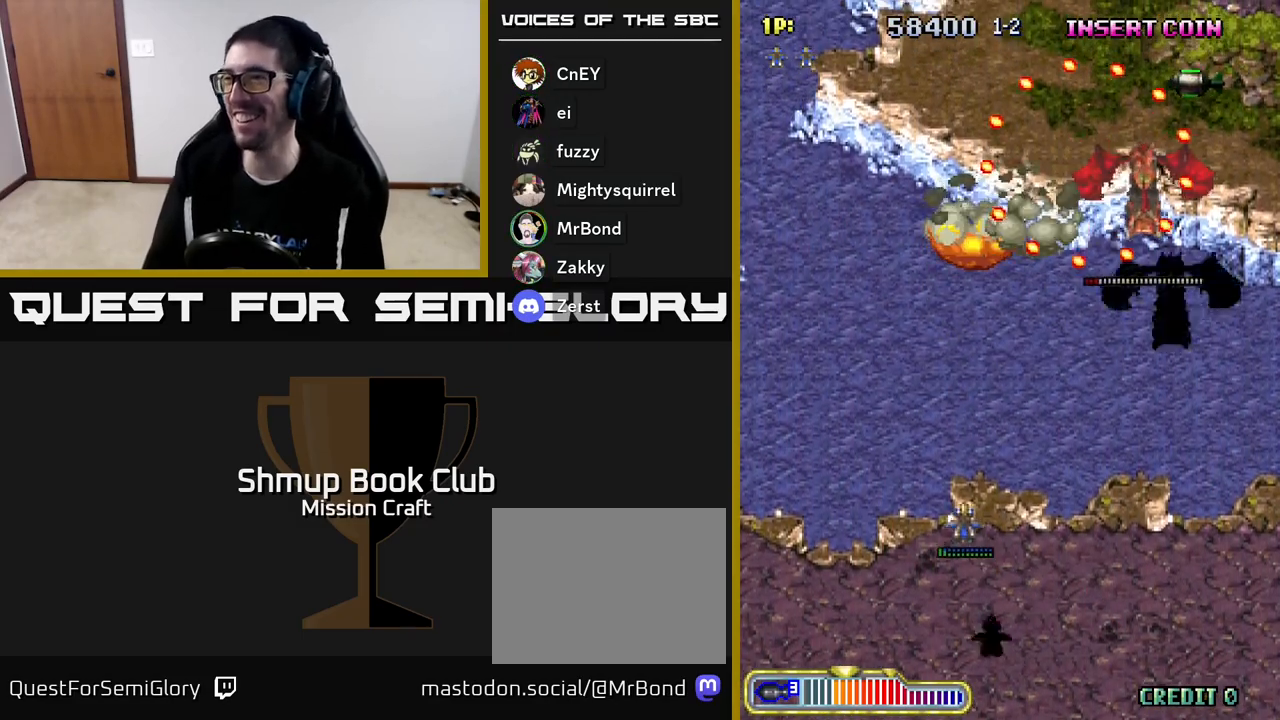
{"buttons": [], "left_stick": "center", "events": []}
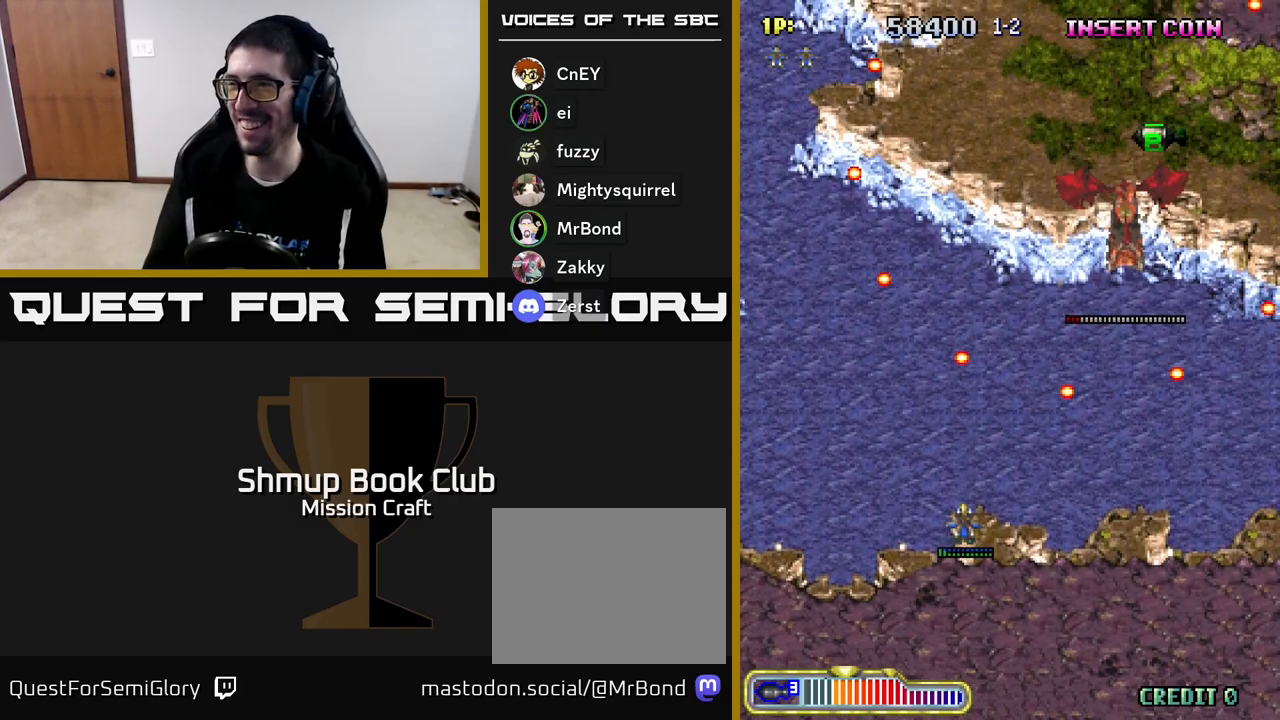
{"buttons": [], "left_stick": "center", "events": []}
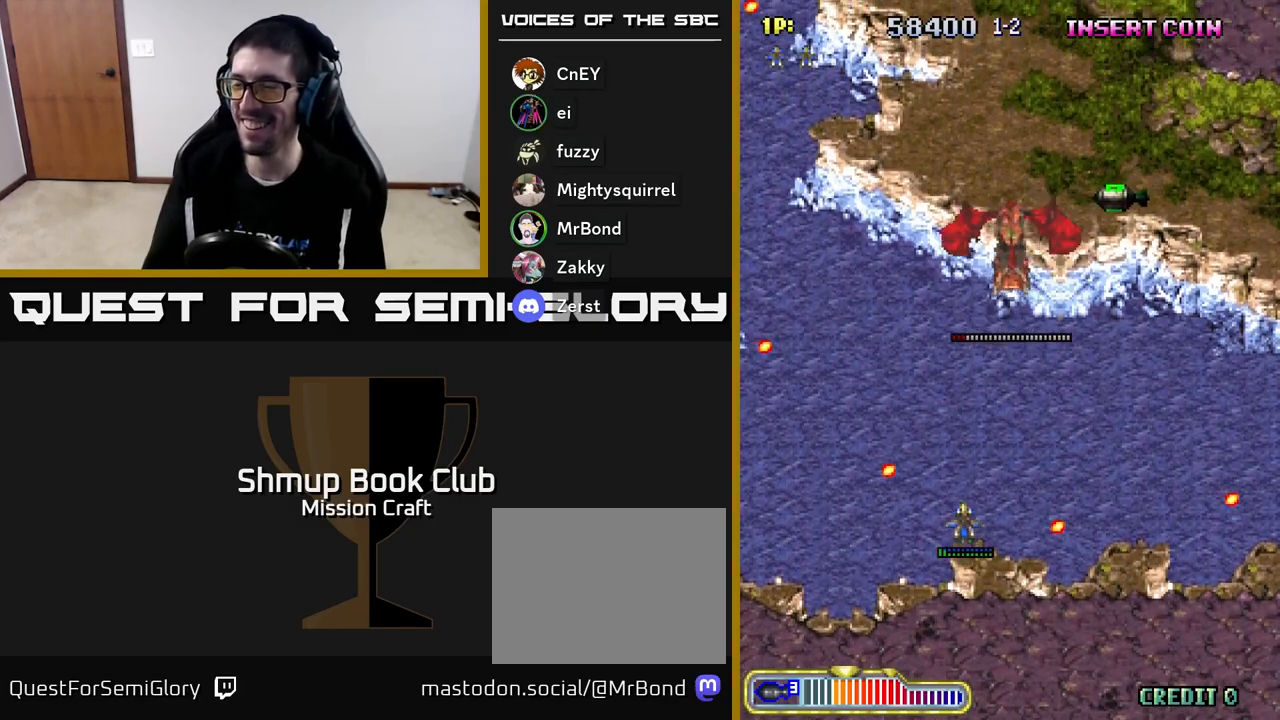
{"buttons": [], "left_stick": "center", "events": []}
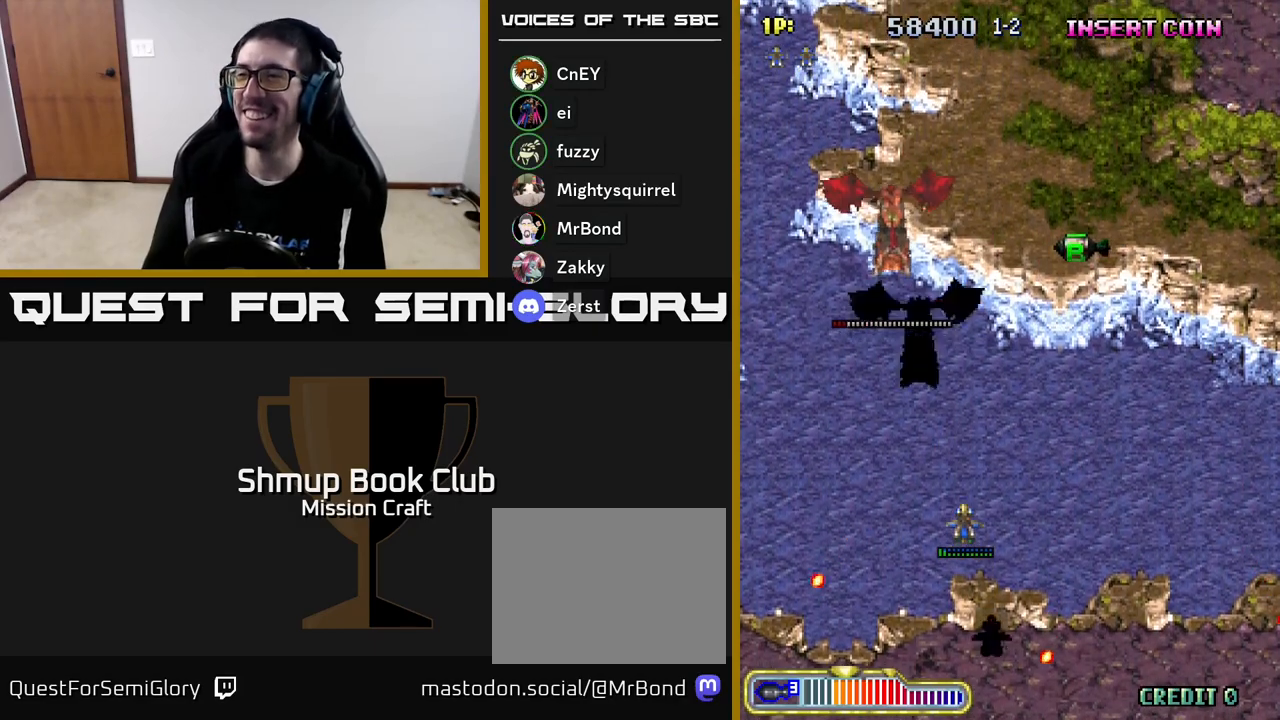
{"buttons": [], "left_stick": "center", "events": [[50, "DPAD_DOWN", "down"], [217, "DPAD_DOWN", "up"]]}
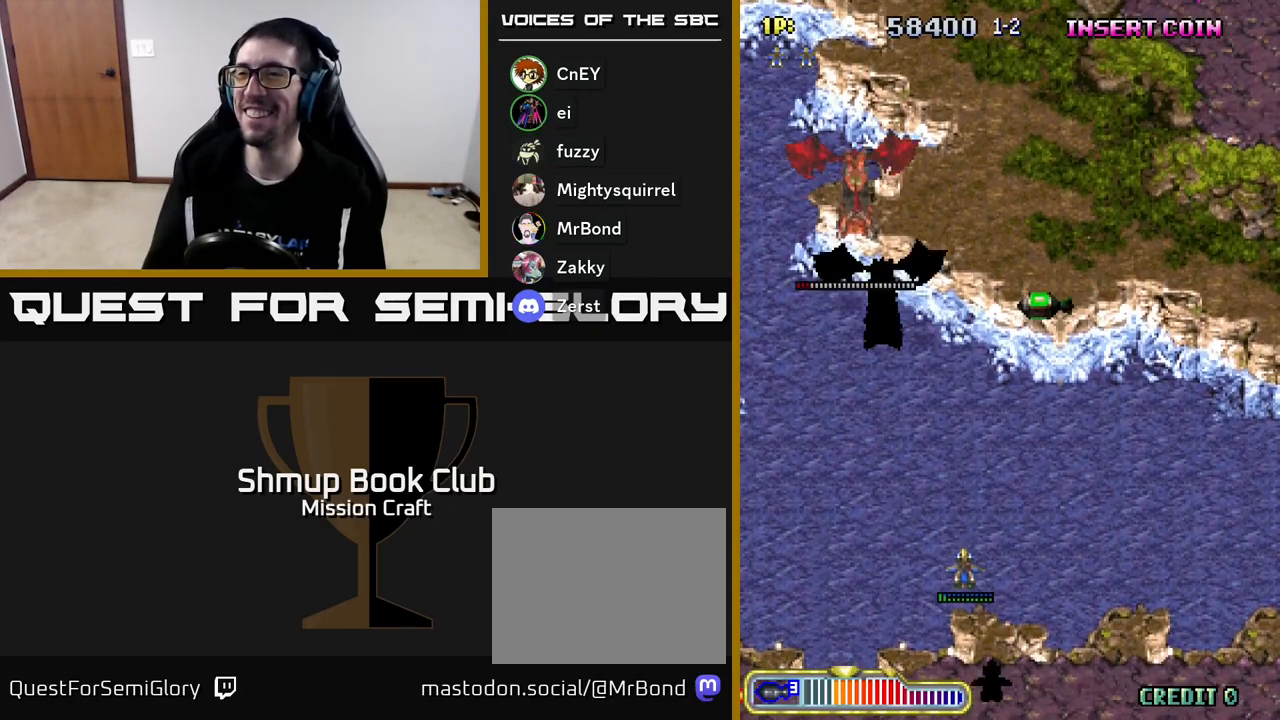
{"buttons": ["DPAD_UP"], "left_stick": "center", "events": [[183, "DPAD_LEFT", "down"], [233, "DPAD_UP", "down"], [350, "DPAD_LEFT", "up"]]}
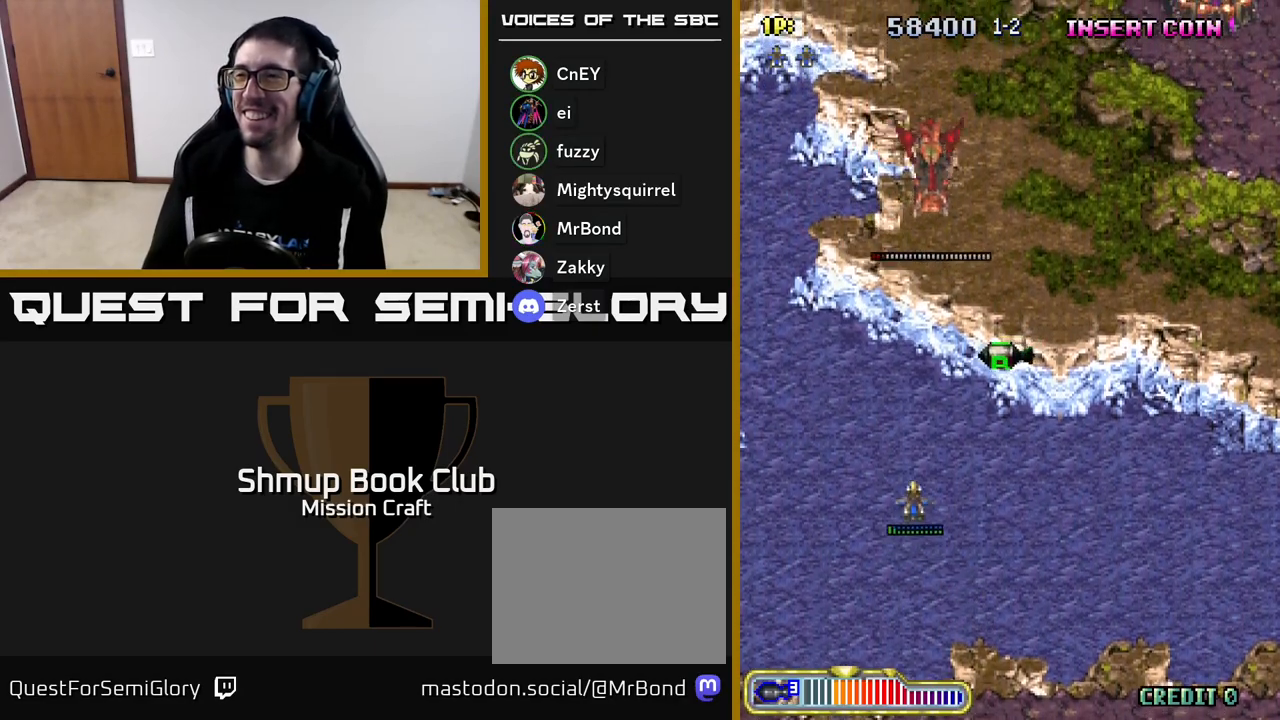
{"buttons": ["DPAD_DOWN", "DPAD_RIGHT"], "left_stick": "center", "events": [[217, "DPAD_RIGHT", "down"], [333, "DPAD_UP", "up"], [400, "DPAD_DOWN", "down"]]}
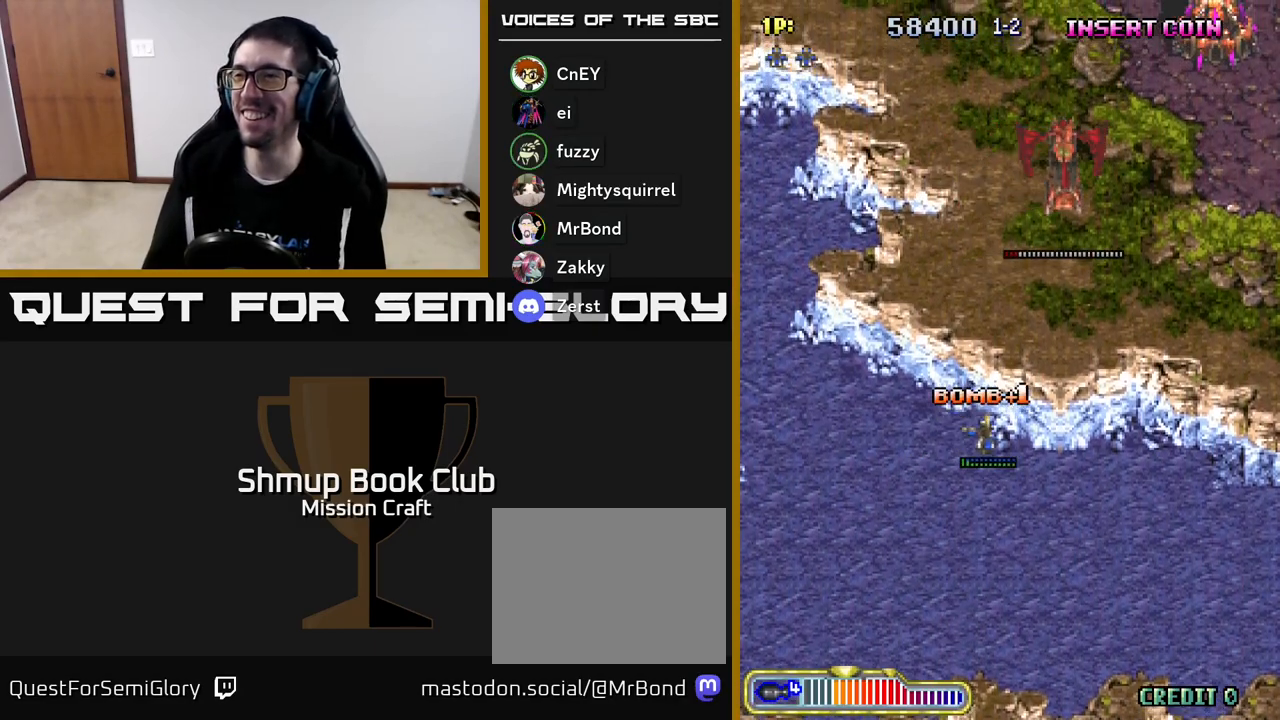
{"buttons": ["DPAD_DOWN"], "left_stick": "center", "events": [[150, "DPAD_RIGHT", "up"]]}
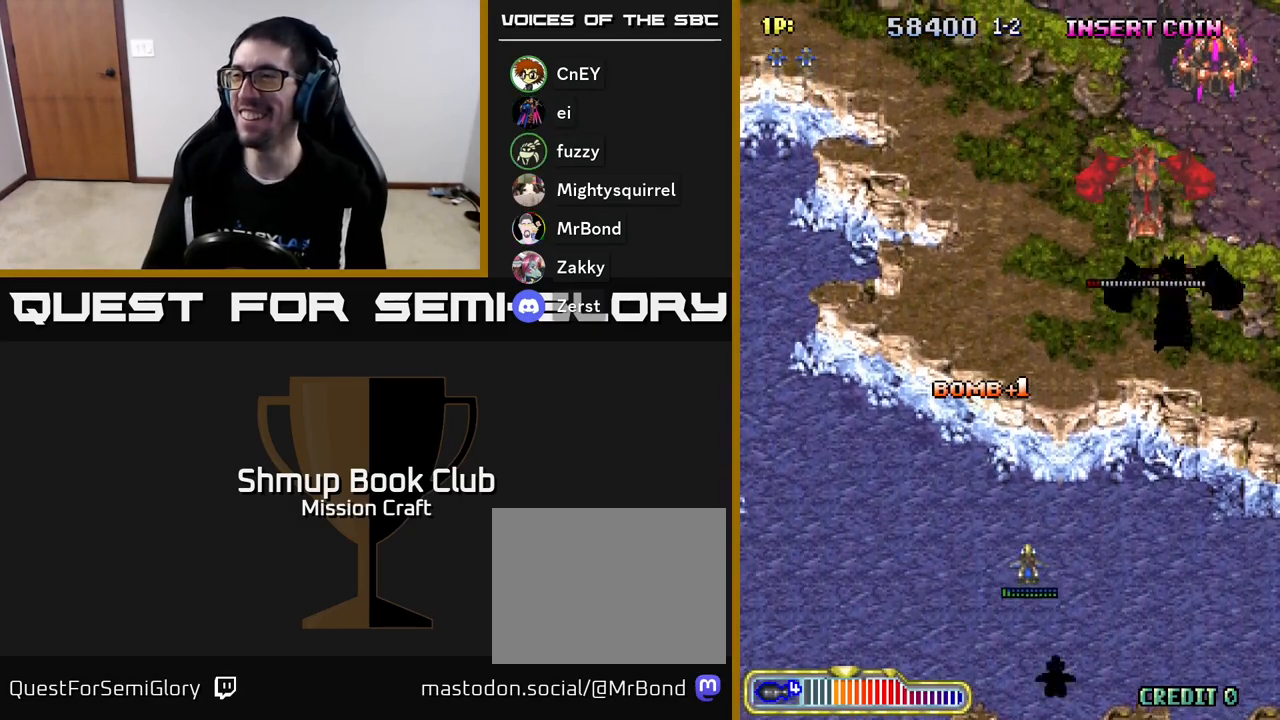
{"buttons": ["DPAD_RIGHT"], "left_stick": "center", "events": [[17, "DPAD_RIGHT", "down"], [167, "DPAD_DOWN", "up"], [183, "DPAD_RIGHT", "up"], [400, "DPAD_RIGHT", "down"]]}
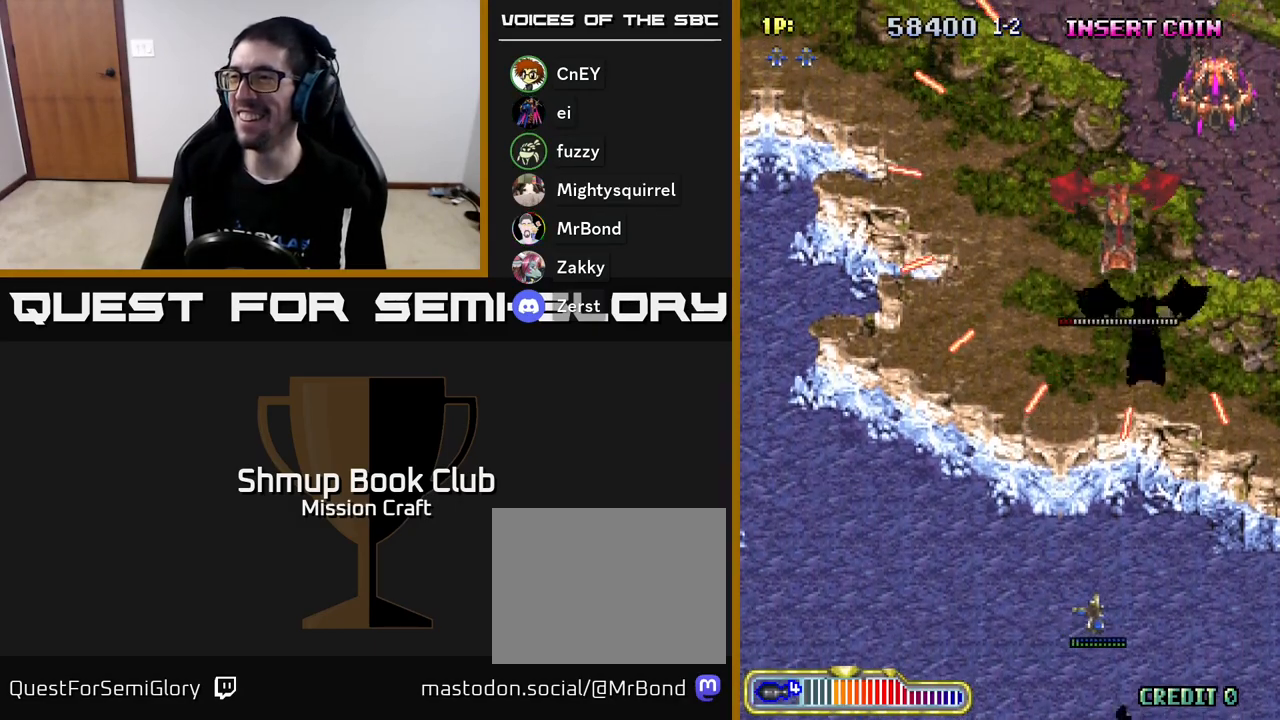
{"buttons": ["R2", "DPAD_UP", "DPAD_RIGHT"], "left_stick": "center", "events": [[267, "DPAD_RIGHT", "up"], [283, "DPAD_UP", "down"], [367, "R2", "down"], [417, "DPAD_RIGHT", "down"]]}
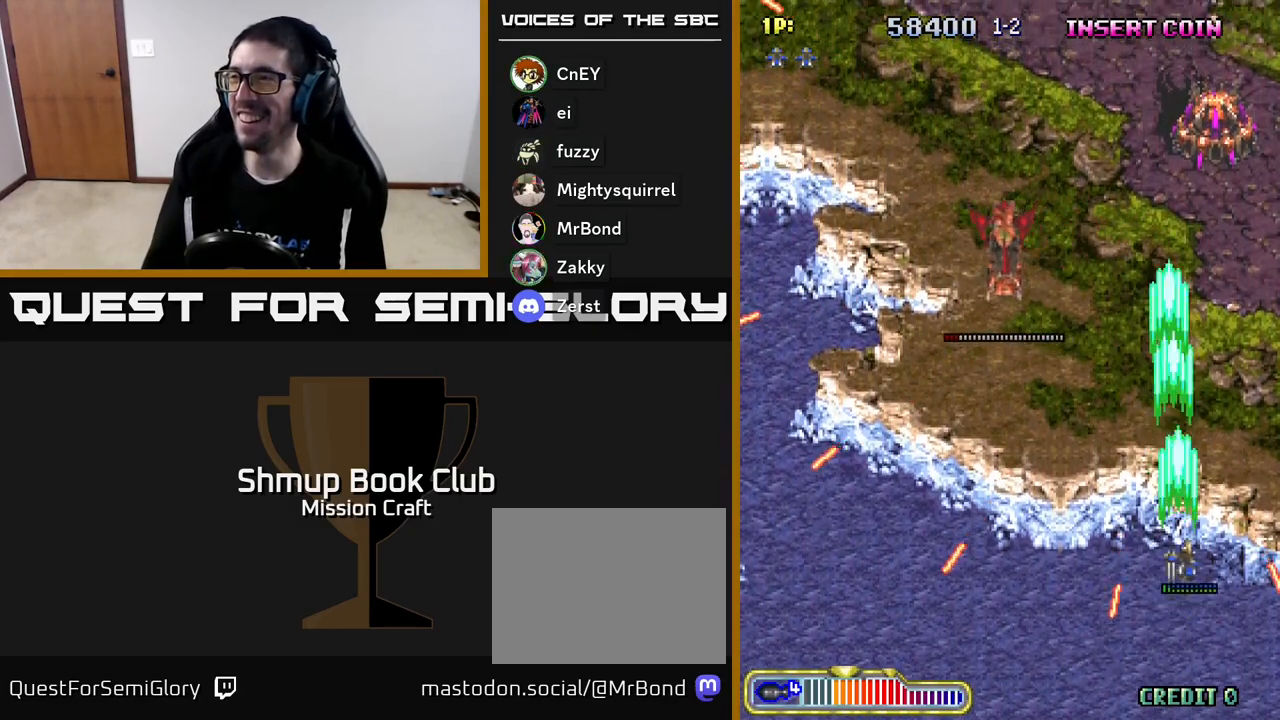
{"buttons": ["DPAD_DOWN"], "left_stick": "center", "events": [[183, "DPAD_UP", "up"], [300, "DPAD_RIGHT", "up"], [317, "R2", "up"], [467, "DPAD_DOWN", "down"]]}
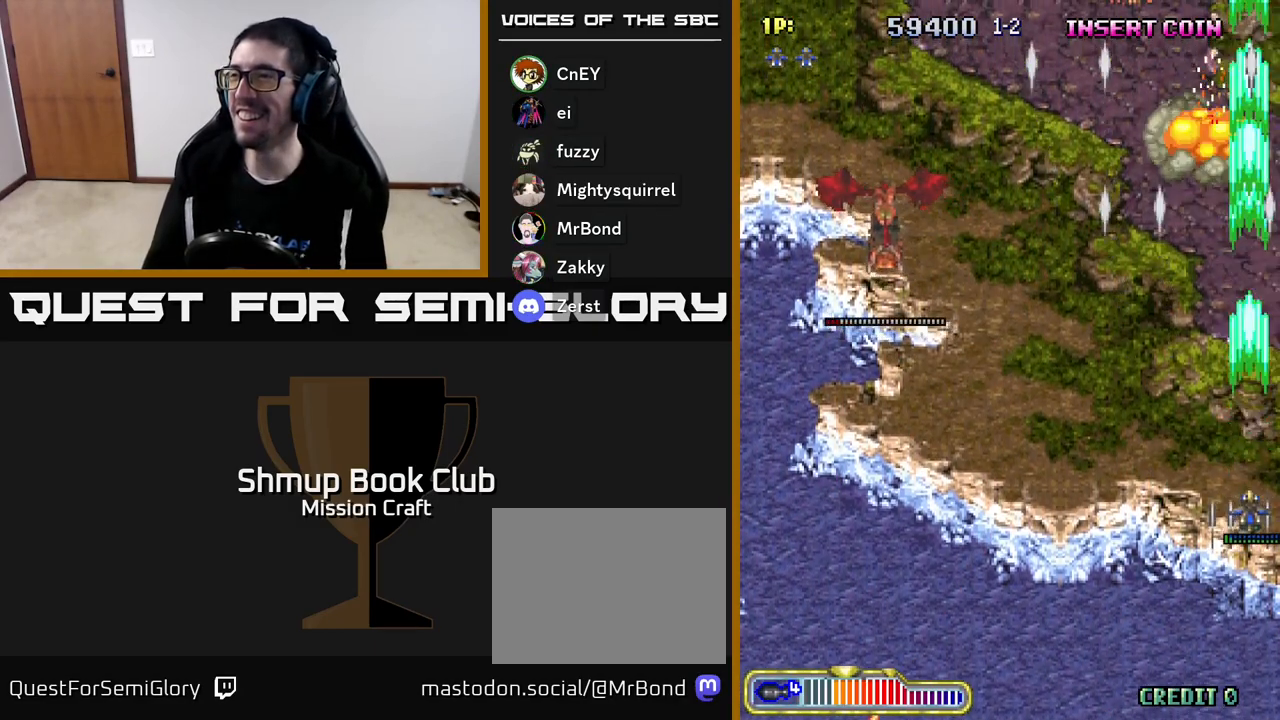
{"buttons": ["R2", "DPAD_LEFT"], "left_stick": "center", "events": [[33, "DPAD_LEFT", "down"], [333, "DPAD_LEFT", "up"], [467, "R2", "down"], [483, "DPAD_DOWN", "up"], [500, "DPAD_LEFT", "down"]]}
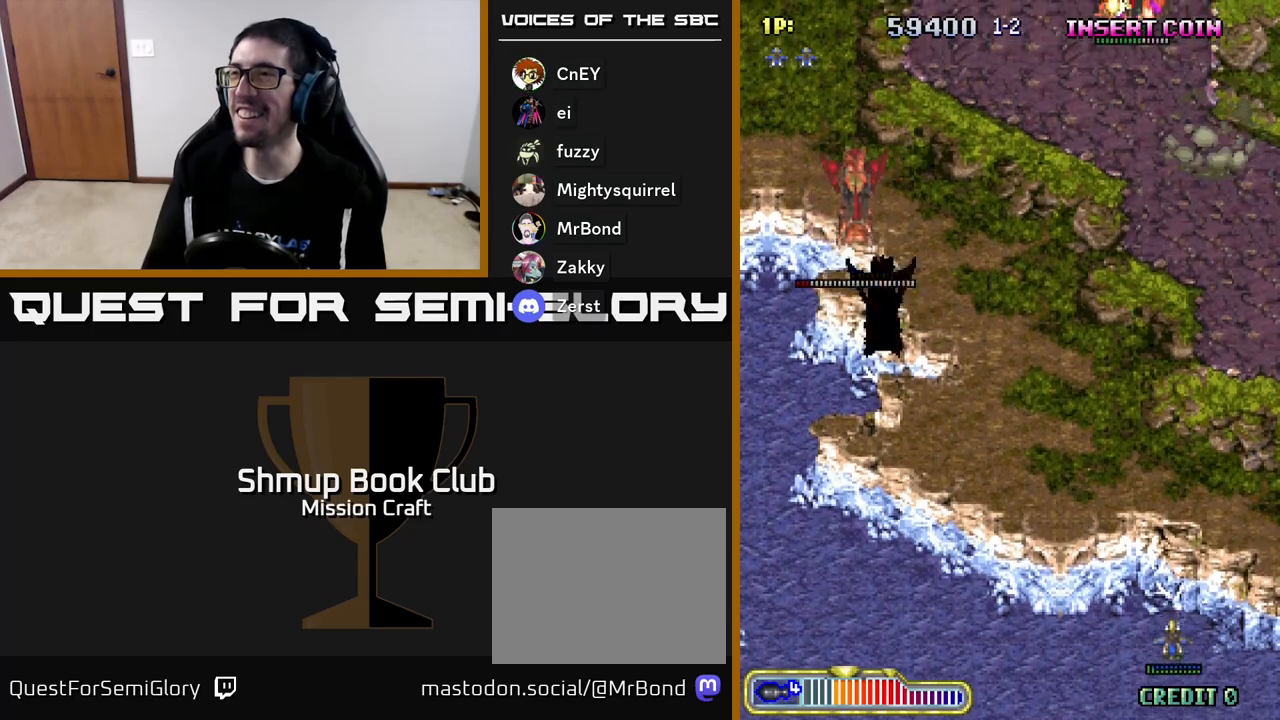
{"buttons": ["DPAD_DOWN", "DPAD_RIGHT"], "left_stick": "center", "events": [[100, "DPAD_UP", "down"], [133, "DPAD_LEFT", "up"], [200, "DPAD_RIGHT", "down"], [300, "DPAD_UP", "up"], [317, "R2", "up"], [467, "DPAD_DOWN", "down"]]}
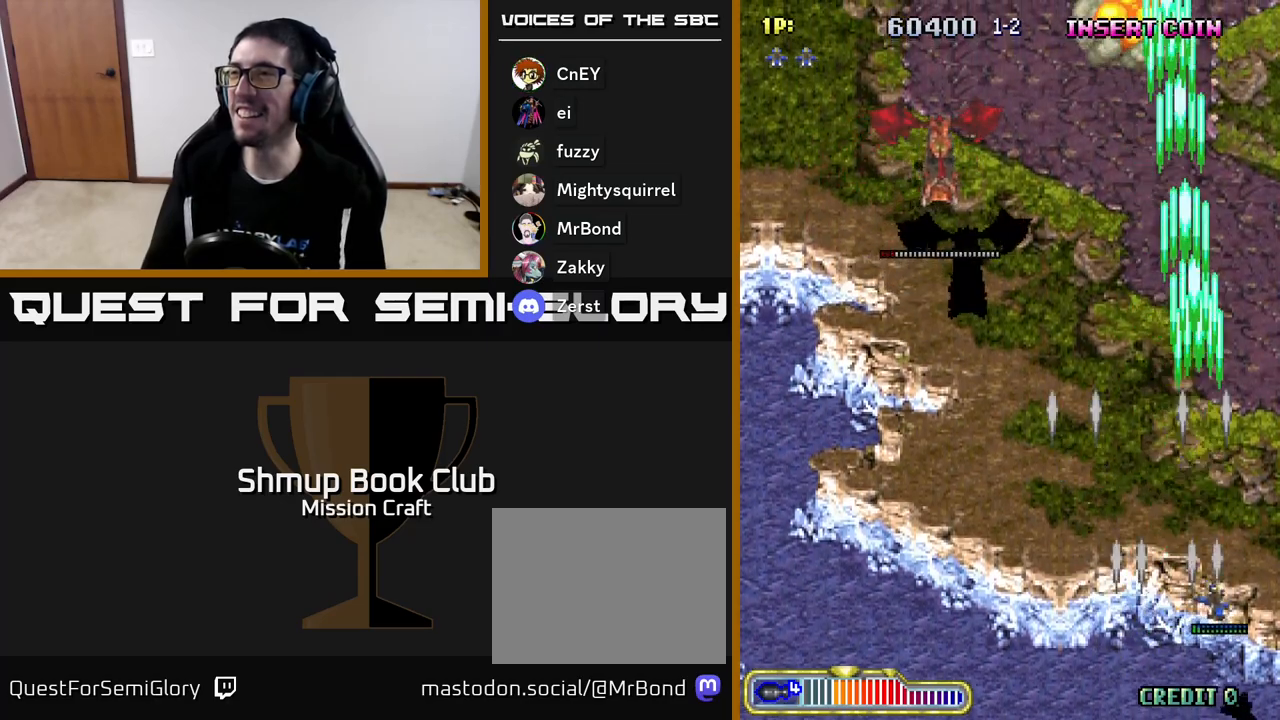
{"buttons": ["DPAD_LEFT"], "left_stick": "center", "events": [[217, "DPAD_RIGHT", "up"], [333, "DPAD_LEFT", "down"], [367, "DPAD_DOWN", "up"]]}
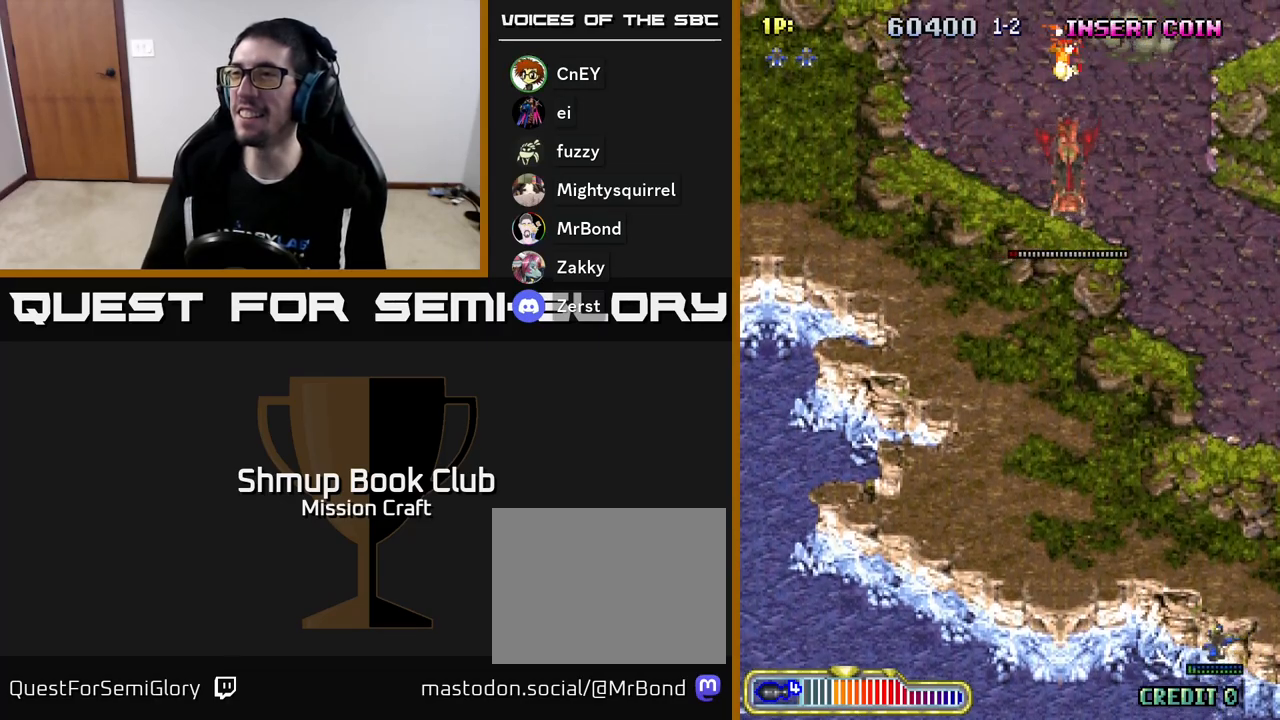
{"buttons": ["DPAD_LEFT"], "left_stick": "center", "events": []}
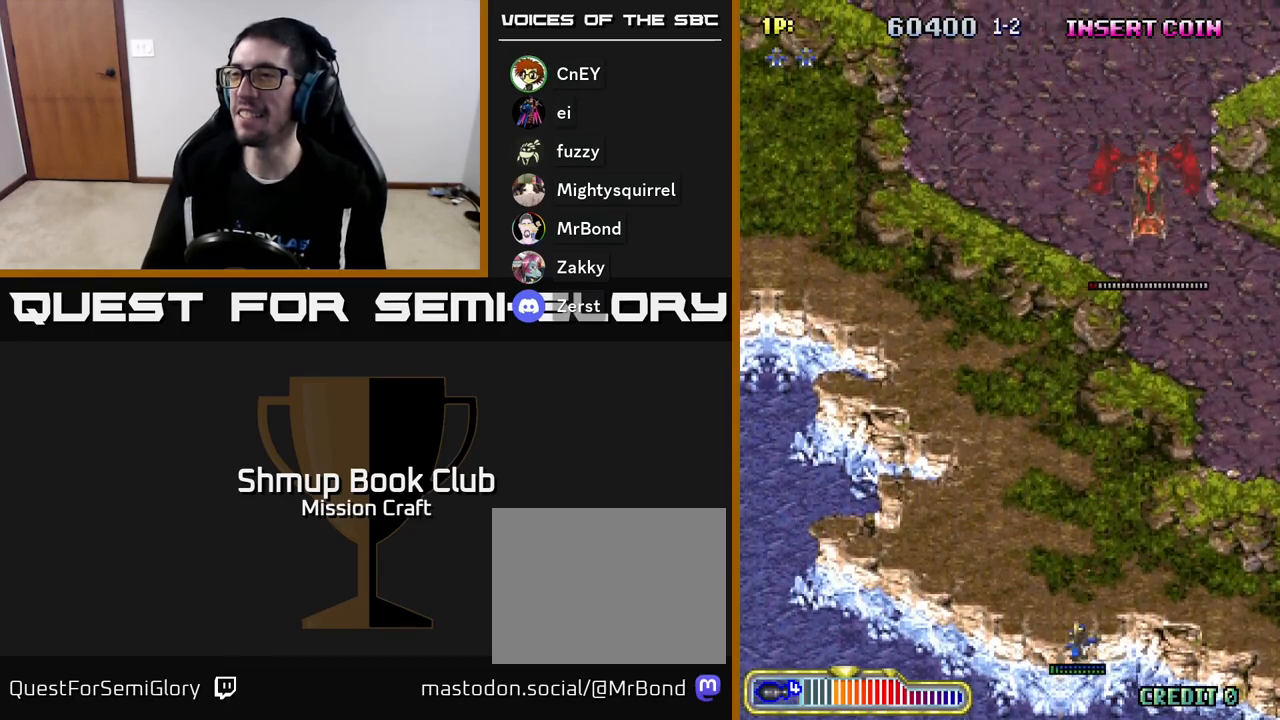
{"buttons": [], "left_stick": "center", "events": [[250, "DPAD_LEFT", "up"]]}
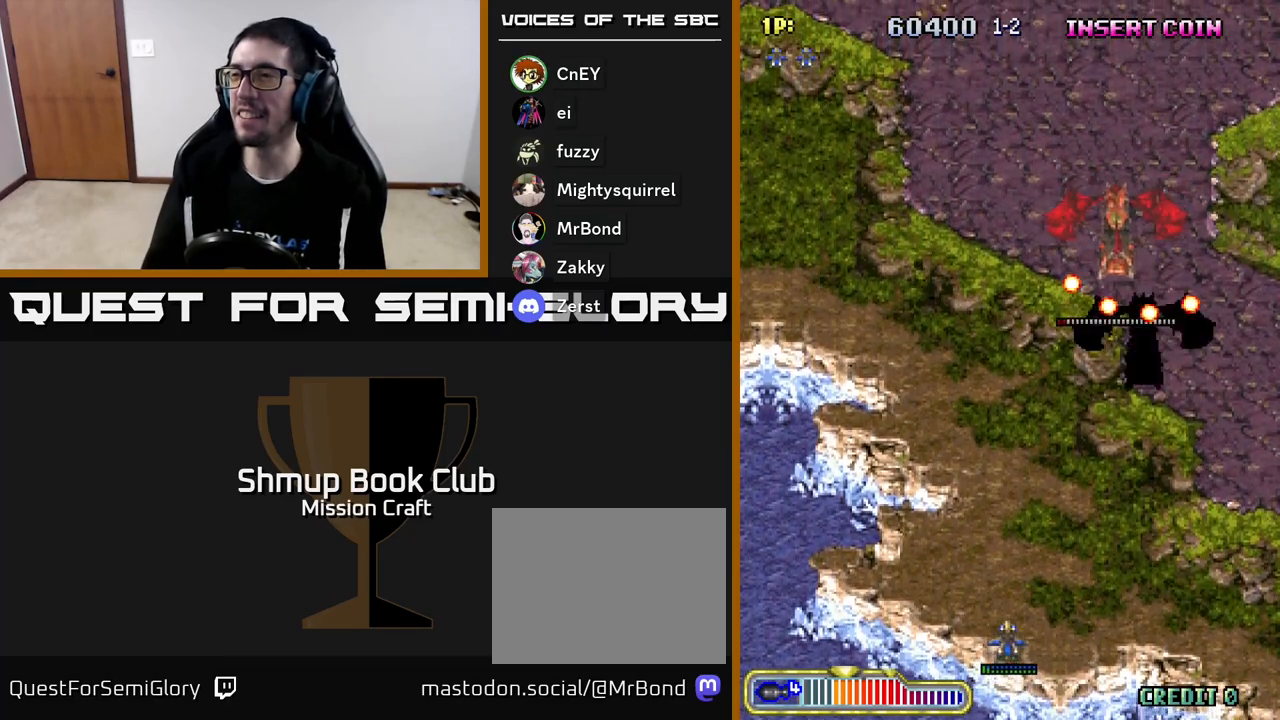
{"buttons": ["DPAD_RIGHT"], "left_stick": "center", "events": [[317, "DPAD_RIGHT", "down"]]}
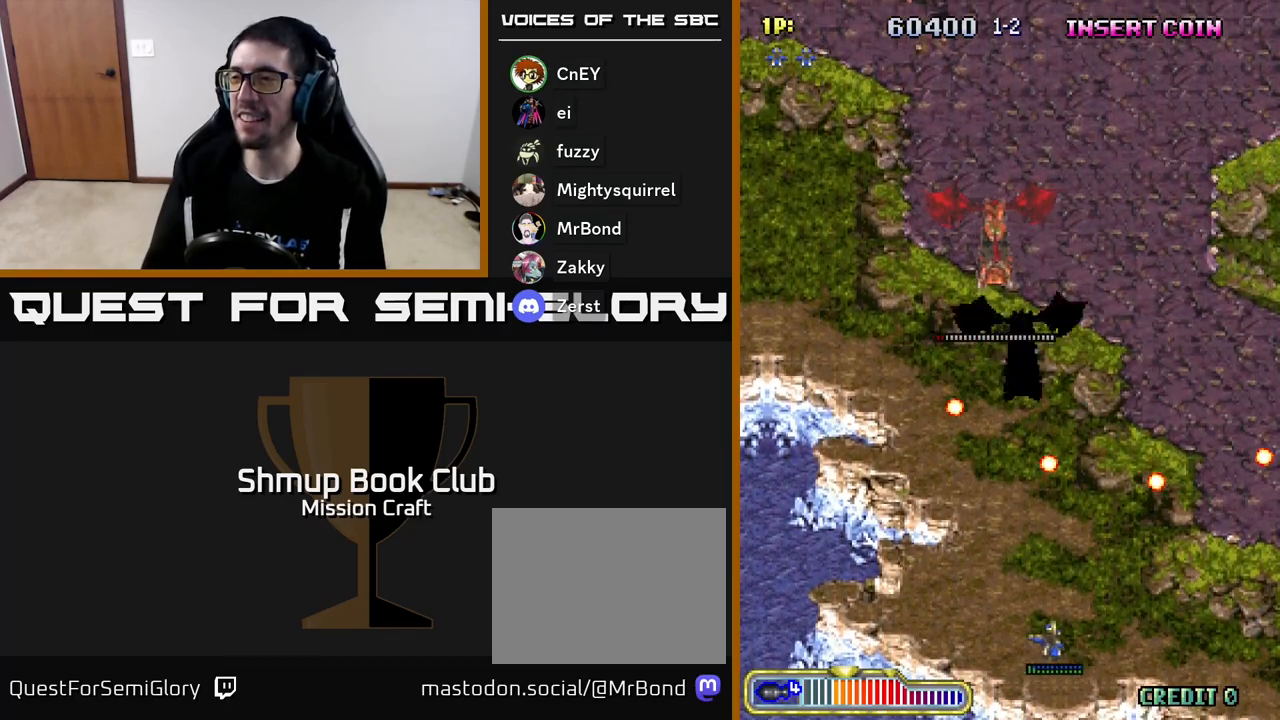
{"buttons": ["DPAD_RIGHT"], "left_stick": "center", "events": [[33, "DPAD_RIGHT", "up"], [50, "DPAD_UP", "down"], [350, "DPAD_RIGHT", "down"], [483, "DPAD_UP", "up"]]}
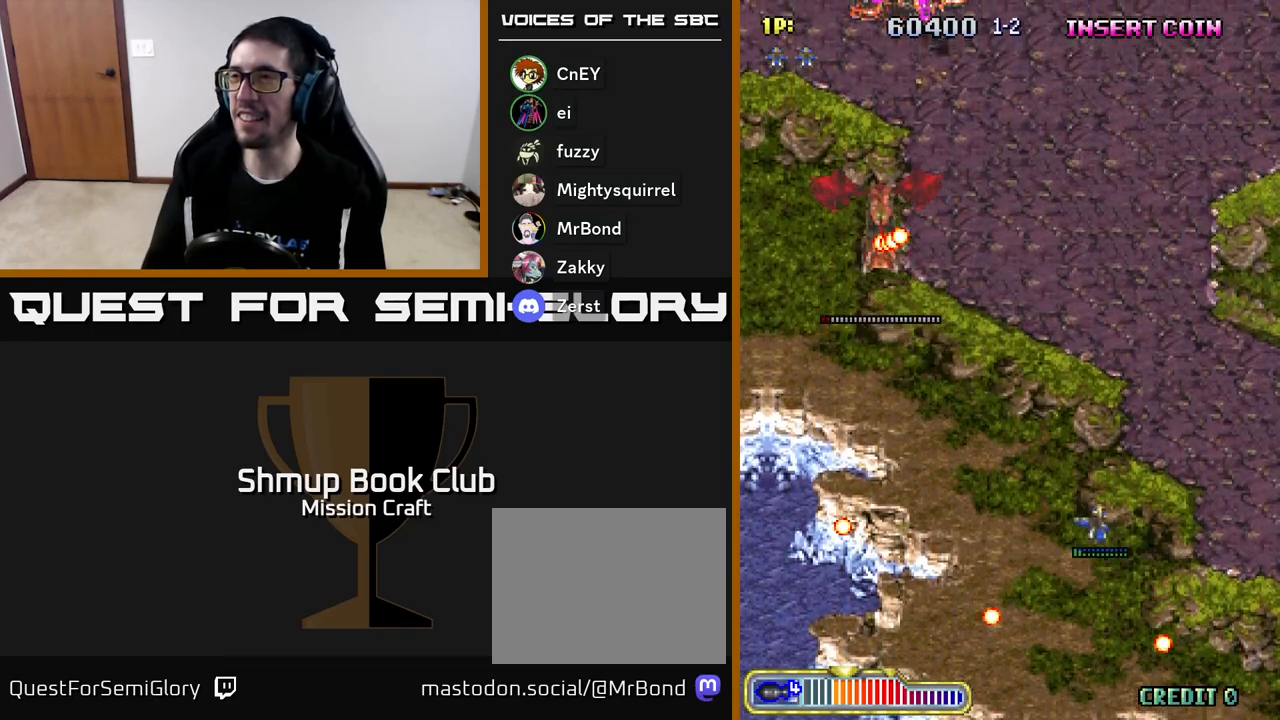
{"buttons": ["DPAD_DOWN", "DPAD_LEFT"], "left_stick": "center", "events": [[133, "DPAD_DOWN", "down"], [150, "DPAD_RIGHT", "up"], [300, "DPAD_LEFT", "down"]]}
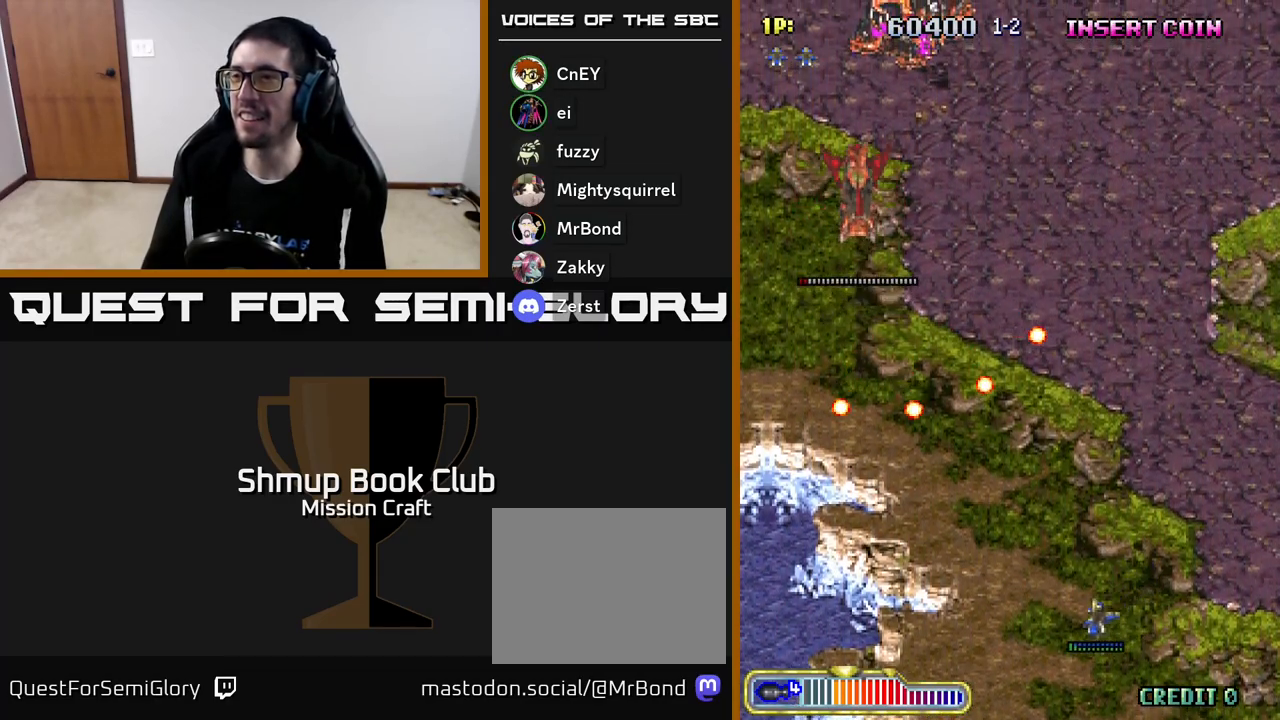
{"buttons": ["DPAD_UP", "DPAD_LEFT"], "left_stick": "center", "events": [[67, "DPAD_DOWN", "up"], [233, "DPAD_LEFT", "up"], [233, "DPAD_UP", "down"], [500, "DPAD_LEFT", "down"]]}
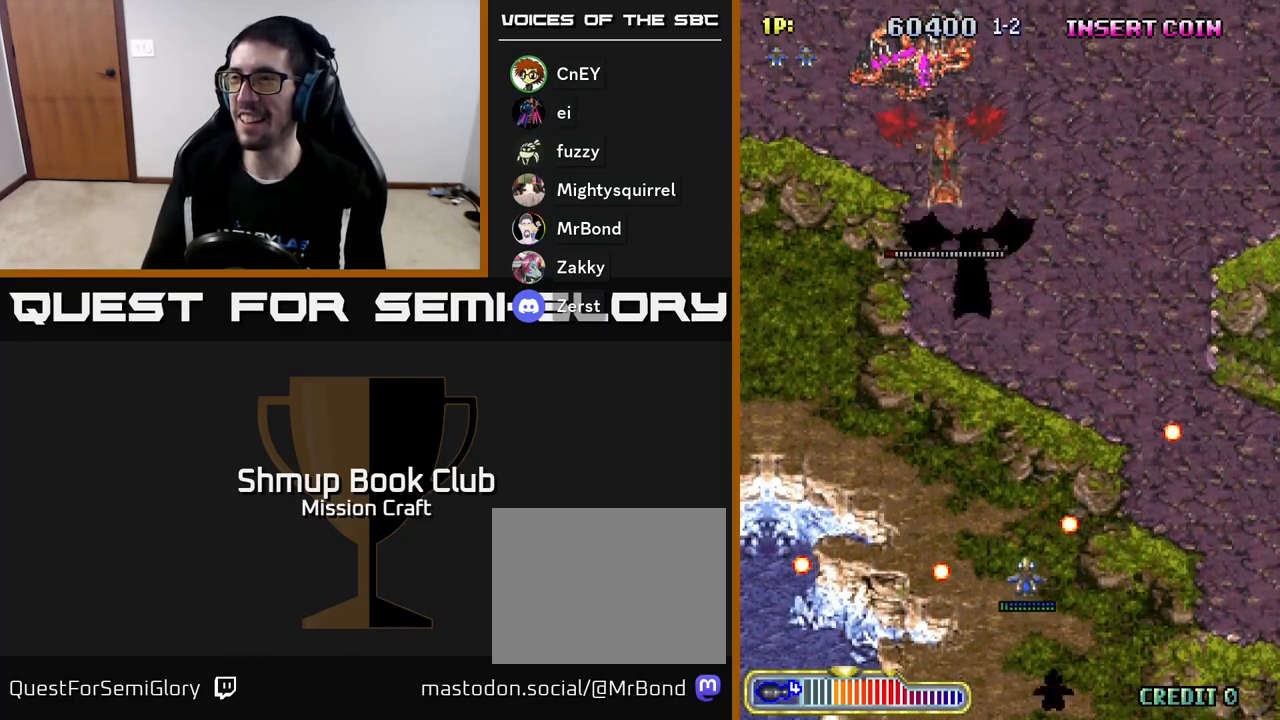
{"buttons": ["R2", "DPAD_UP", "DPAD_LEFT"], "left_stick": "center", "events": [[500, "R2", "down"]]}